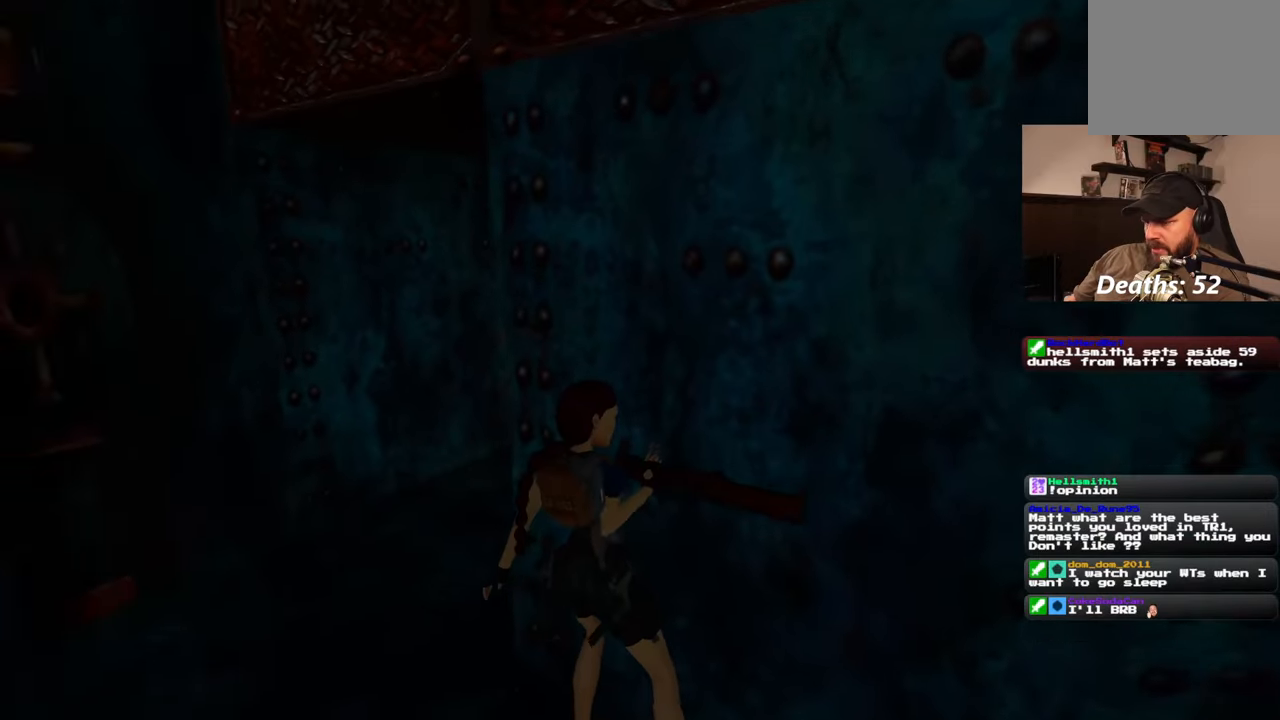
Gameplay with a controller (PlayStation layout); each line is a JSON object with the inputs held at the frame after it (dt_ms = milliseconds from this image to that frame). "events" lists button and stick changes between this image and that frame as [ms after this image, input, new state], when the widget could be followed in between. Not read: L2 L3 R2 R3 SQUARE.
{"dt_ms": 500, "buttons": [], "left_stick": "up-left", "right_stick": "left", "events": [[133, "left_stick", "left"], [400, "left_stick", "up-left"]]}
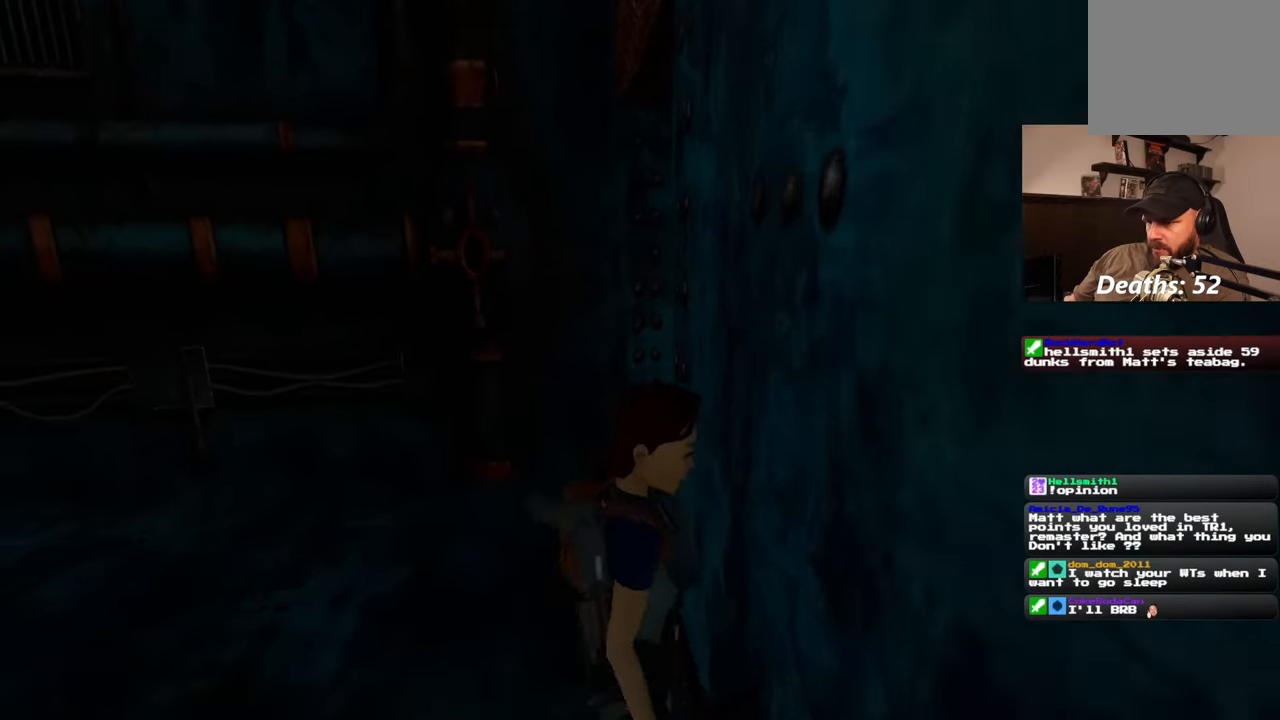
{"dt_ms": 500, "buttons": [], "left_stick": "up-left", "right_stick": "center", "events": [[383, "right_stick", "center"]]}
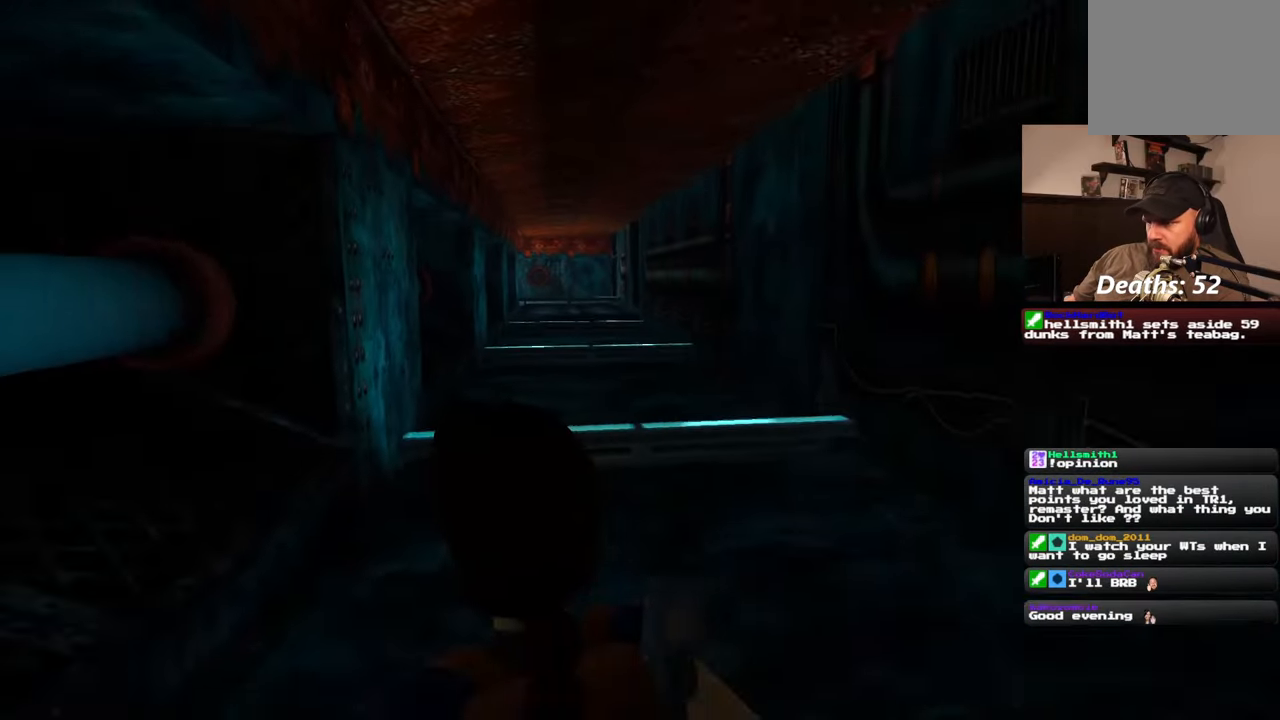
{"dt_ms": 500, "buttons": [], "left_stick": "up", "right_stick": "center", "events": [[50, "right_stick", "left"], [83, "left_stick", "up"], [183, "right_stick", "center"]]}
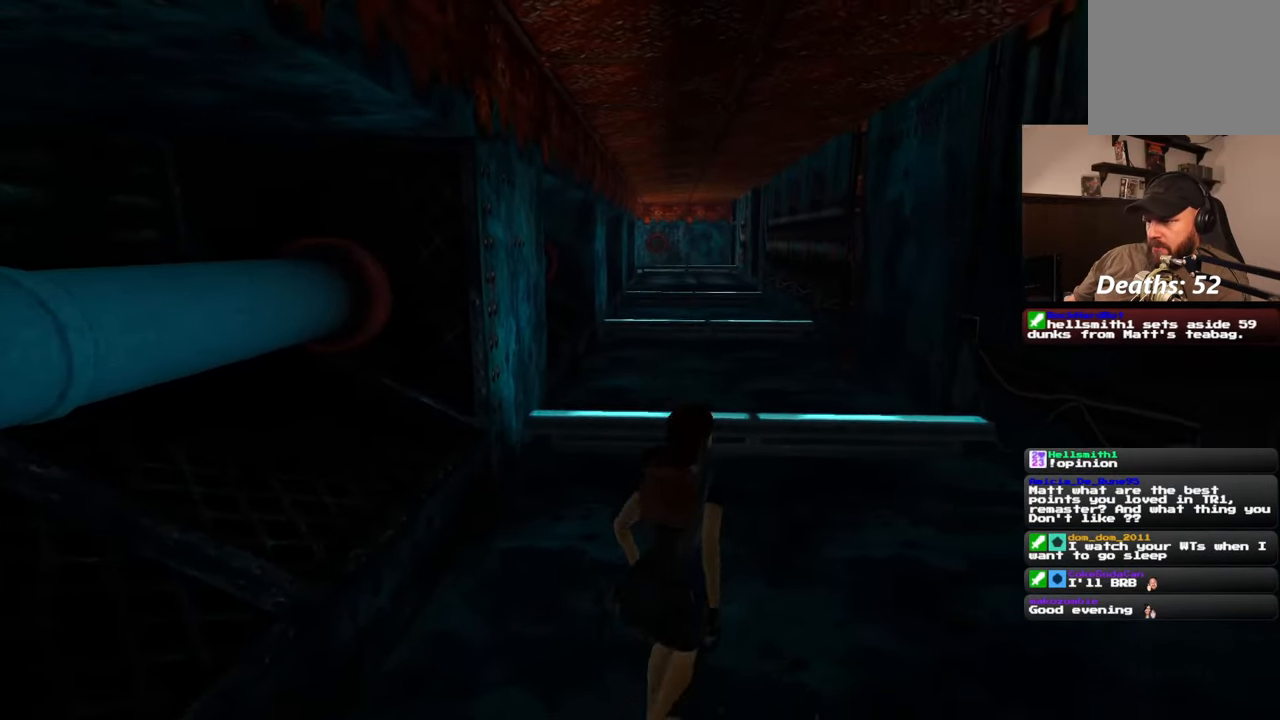
{"dt_ms": 500, "buttons": [], "left_stick": "up", "right_stick": "center", "events": [[350, "right_stick", "left"], [467, "right_stick", "center"]]}
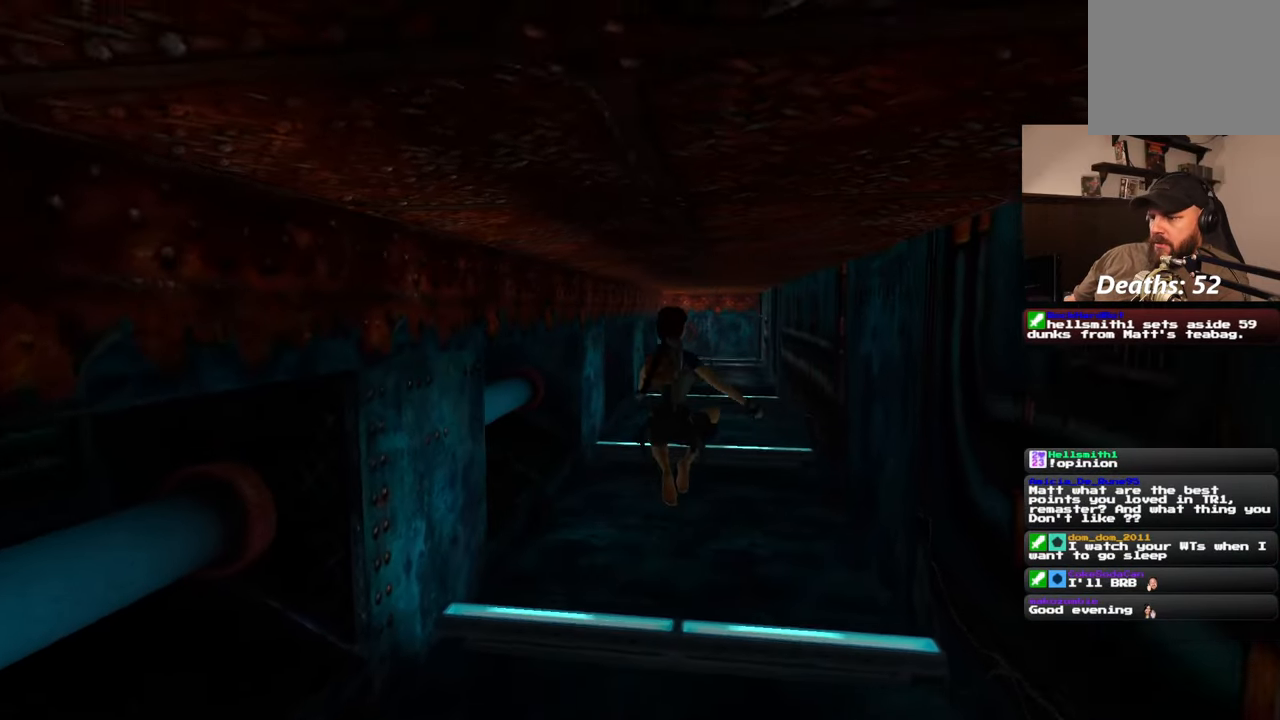
{"dt_ms": 500, "buttons": [], "left_stick": "up", "right_stick": "center", "events": [[350, "right_stick", "up-right"], [450, "right_stick", "center"]]}
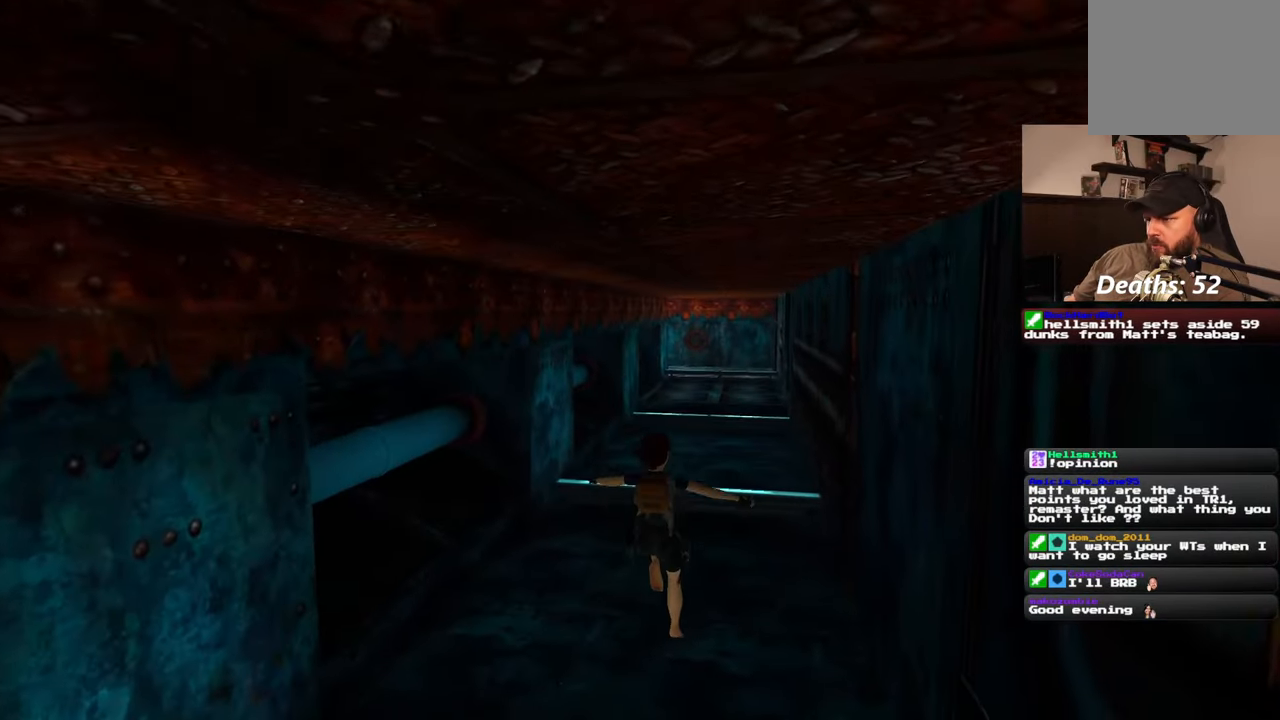
{"dt_ms": 500, "buttons": [], "left_stick": "up", "right_stick": "center", "events": []}
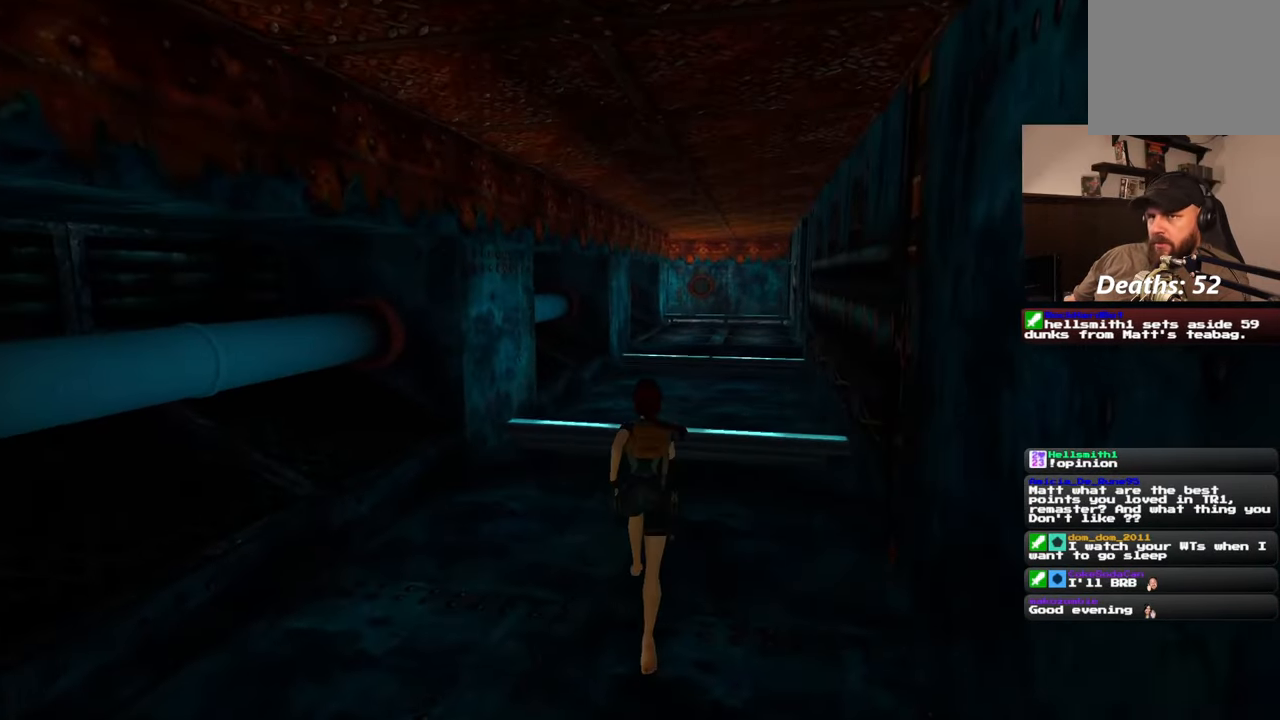
{"dt_ms": 500, "buttons": [], "left_stick": "up", "right_stick": "center", "events": []}
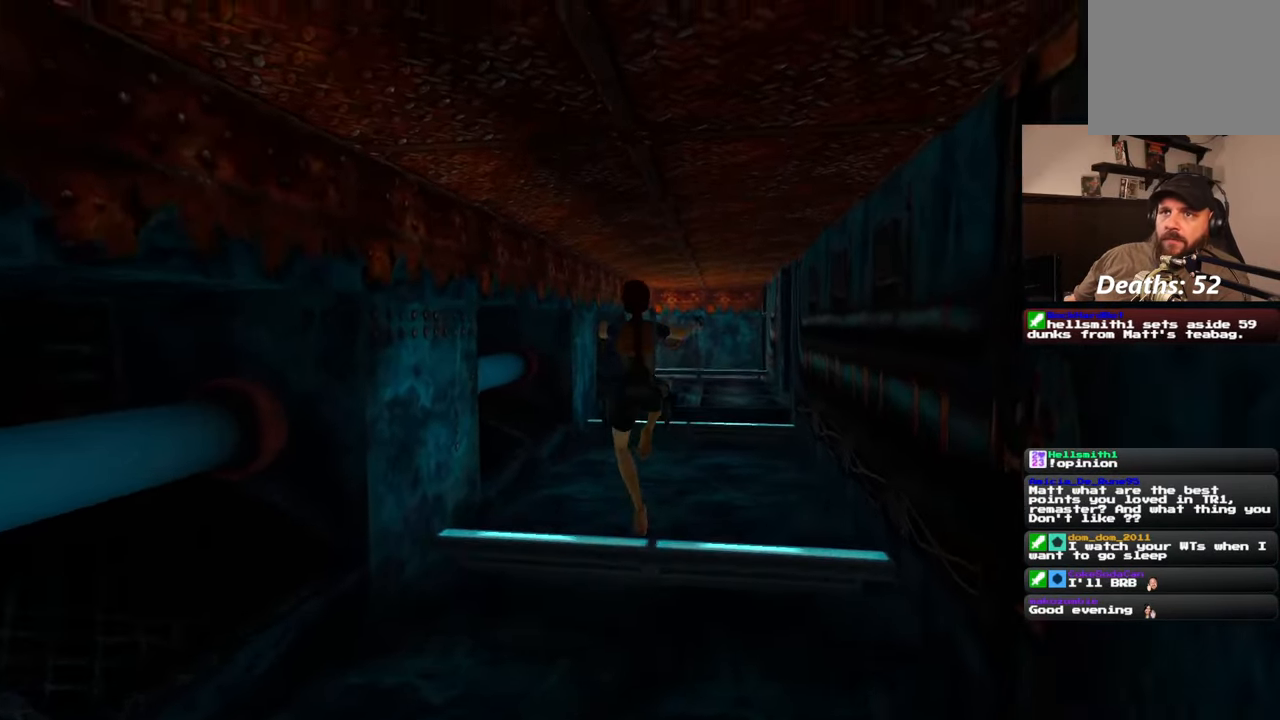
{"dt_ms": 1000, "buttons": [], "left_stick": "up", "right_stick": "center", "events": [[483, "right_stick", "right"], [600, "right_stick", "center"]]}
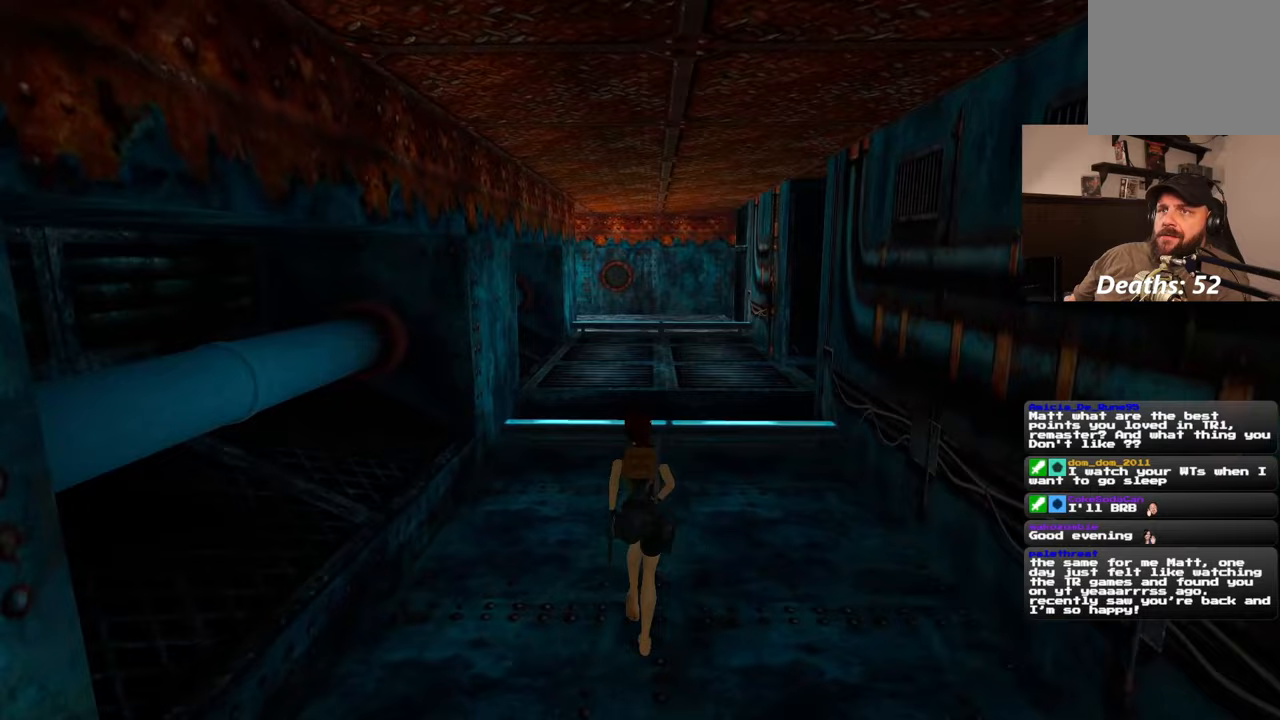
{"dt_ms": 500, "buttons": [], "left_stick": "up", "right_stick": "center", "events": [[367, "left_stick", "up-right"], [500, "left_stick", "up"]]}
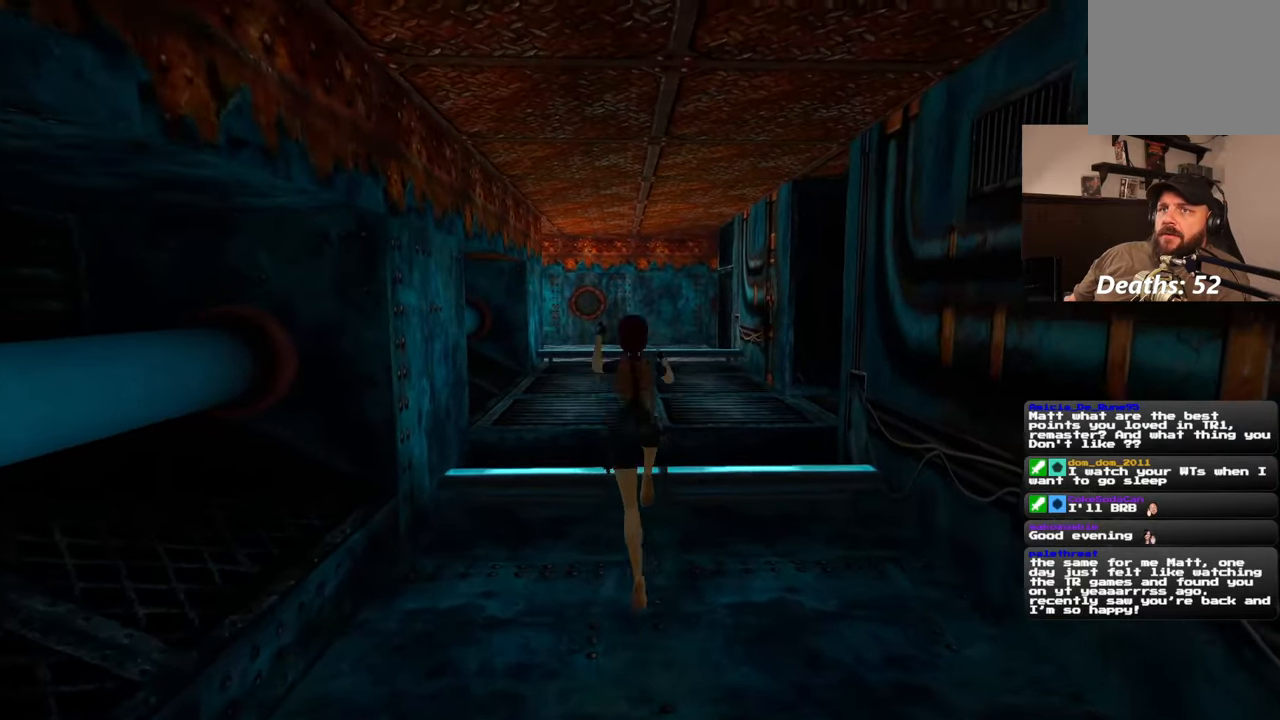
{"dt_ms": 500, "buttons": [], "left_stick": "center", "right_stick": "up", "events": [[367, "left_stick", "center"], [483, "right_stick", "up"]]}
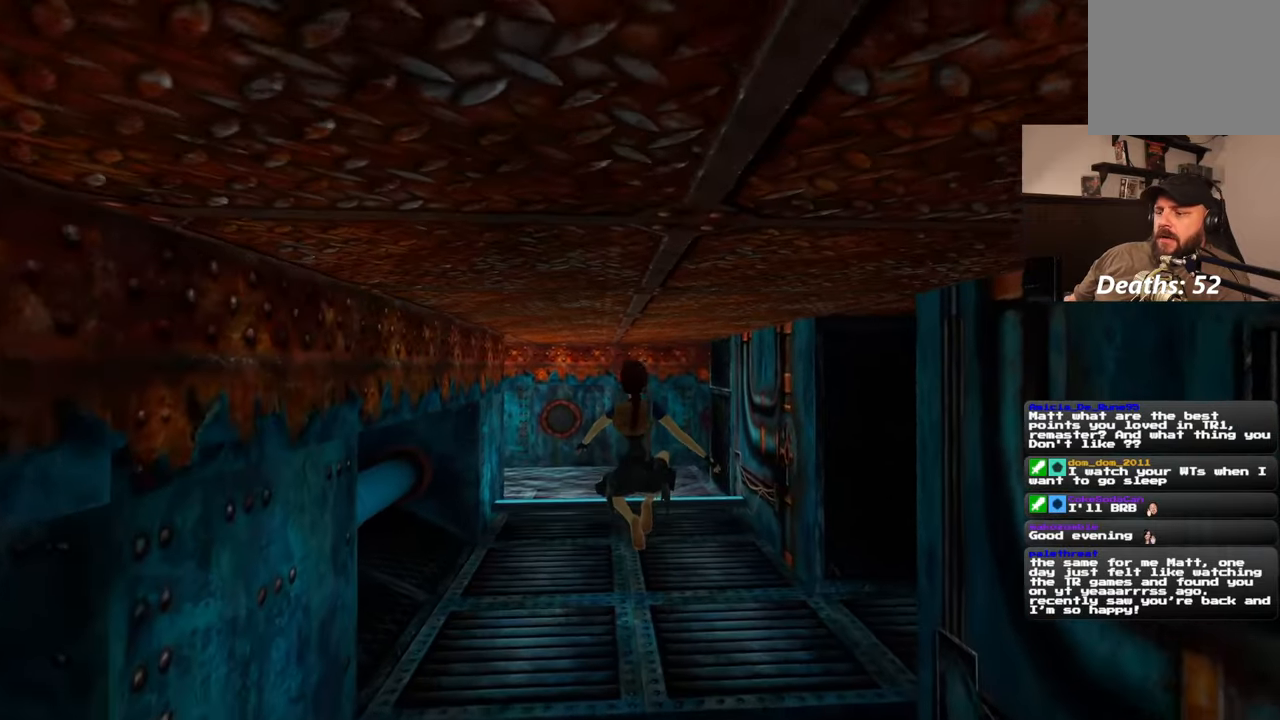
{"dt_ms": 500, "buttons": [], "left_stick": "up", "right_stick": "center", "events": [[100, "right_stick", "center"], [133, "left_stick", "up"]]}
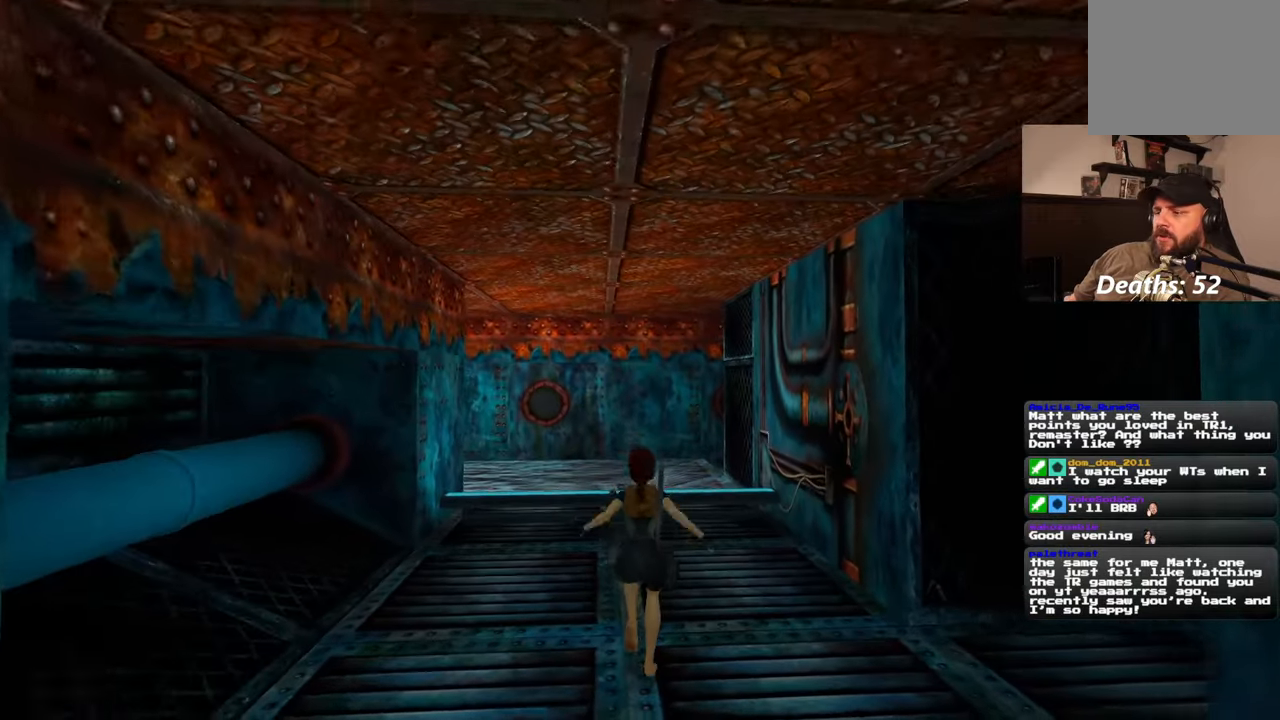
{"dt_ms": 500, "buttons": [], "left_stick": "up", "right_stick": "center", "events": []}
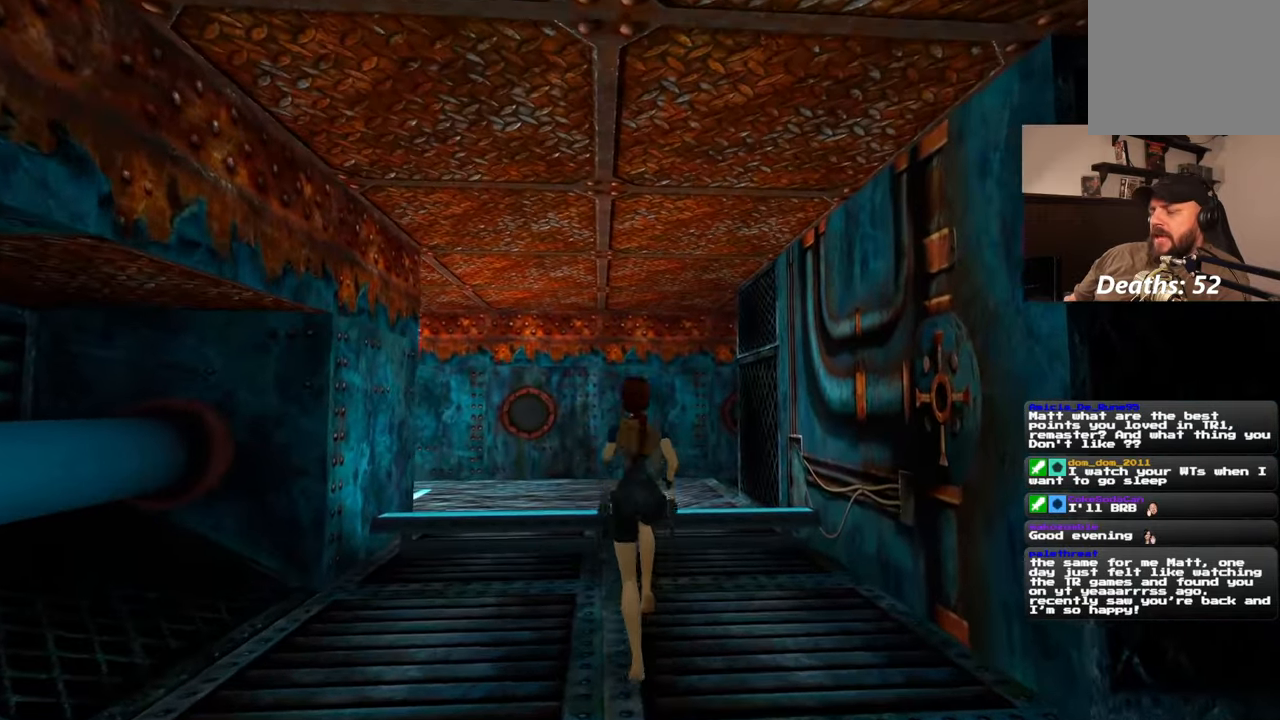
{"dt_ms": 500, "buttons": [], "left_stick": "up", "right_stick": "left", "events": [[233, "right_stick", "left"]]}
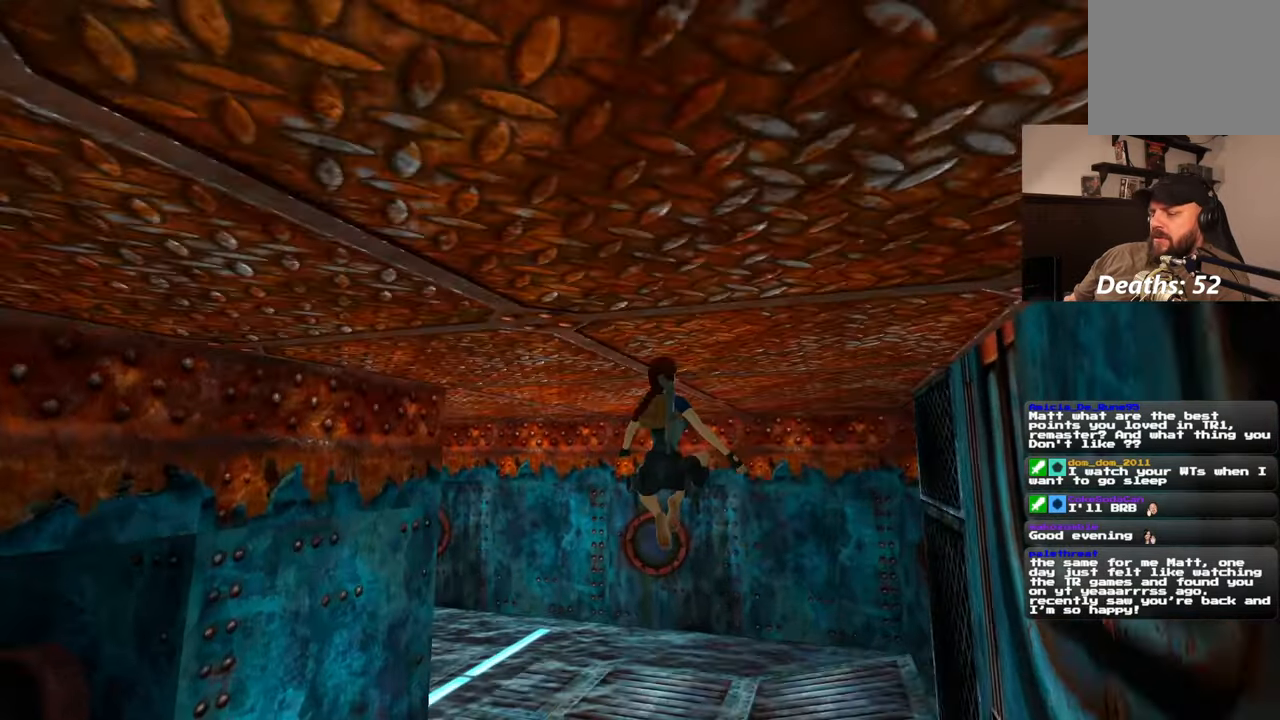
{"dt_ms": 500, "buttons": [], "left_stick": "up-right", "right_stick": "left", "events": [[33, "left_stick", "up-right"]]}
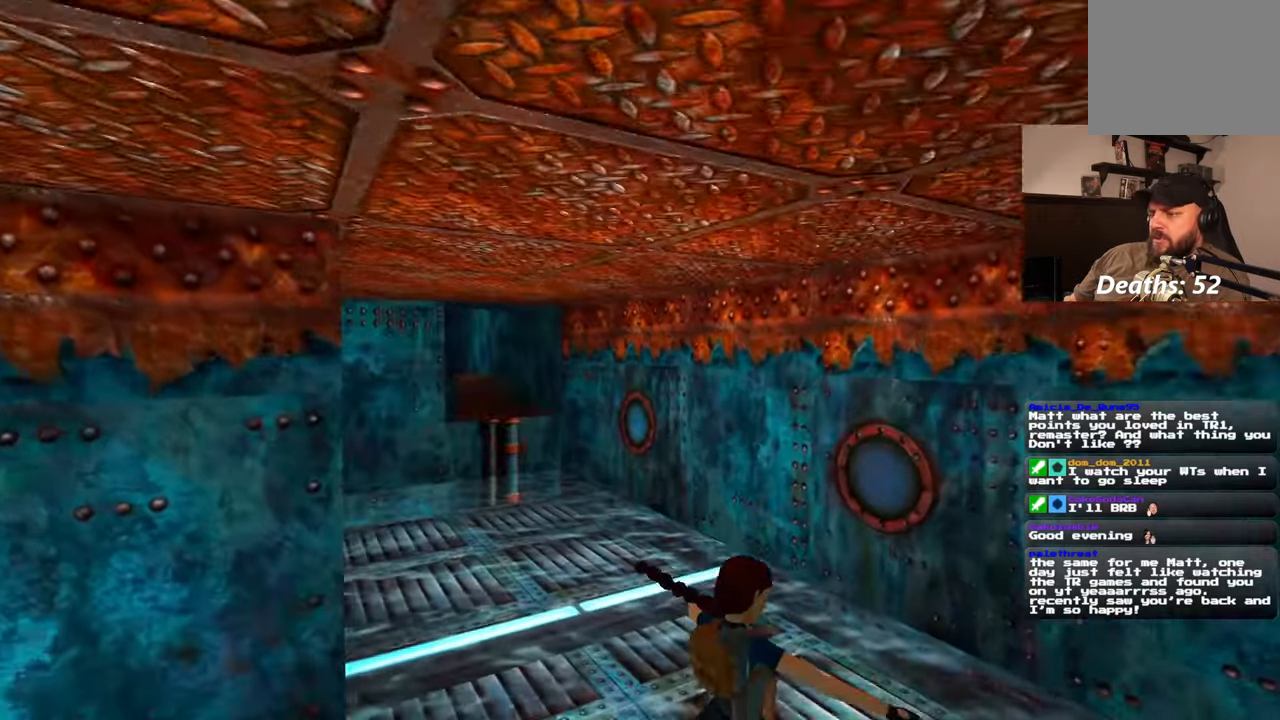
{"dt_ms": 500, "buttons": [], "left_stick": "up-right", "right_stick": "center", "events": [[300, "right_stick", "center"]]}
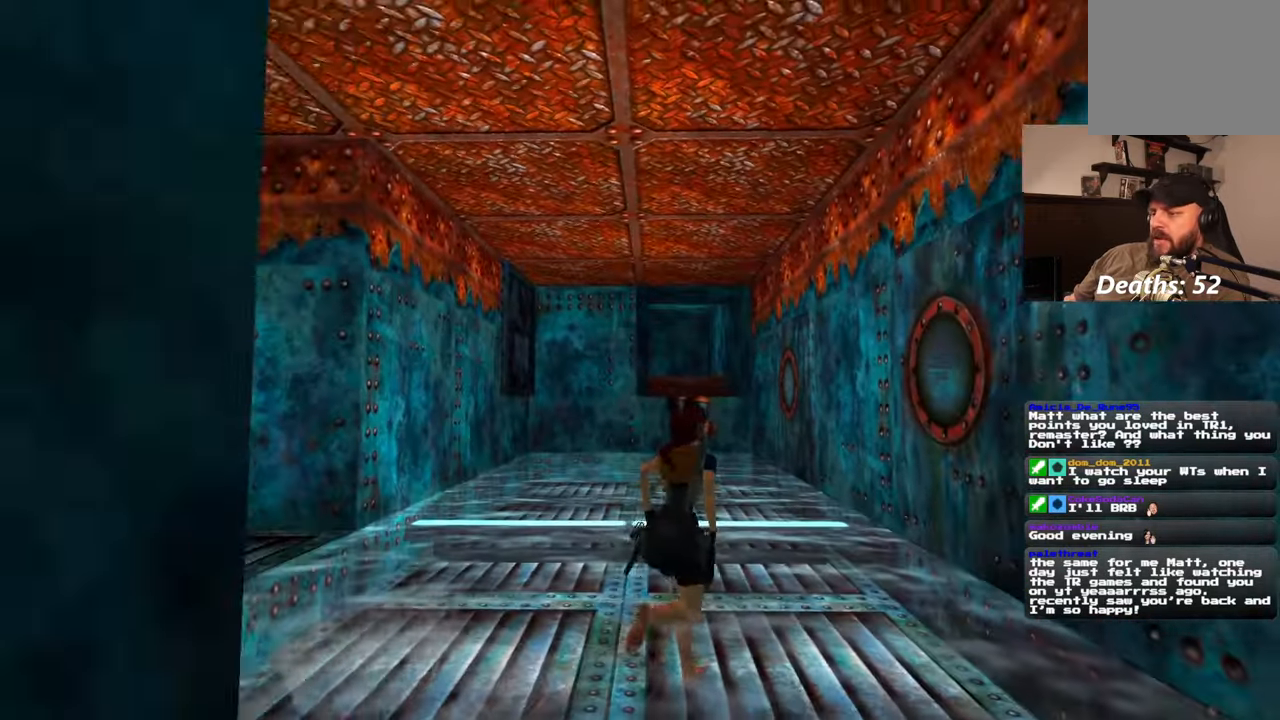
{"dt_ms": 500, "buttons": [], "left_stick": "up-left", "right_stick": "center", "events": [[33, "START", "down"], [50, "left_stick", "up"], [167, "START", "up"], [433, "left_stick", "up-left"]]}
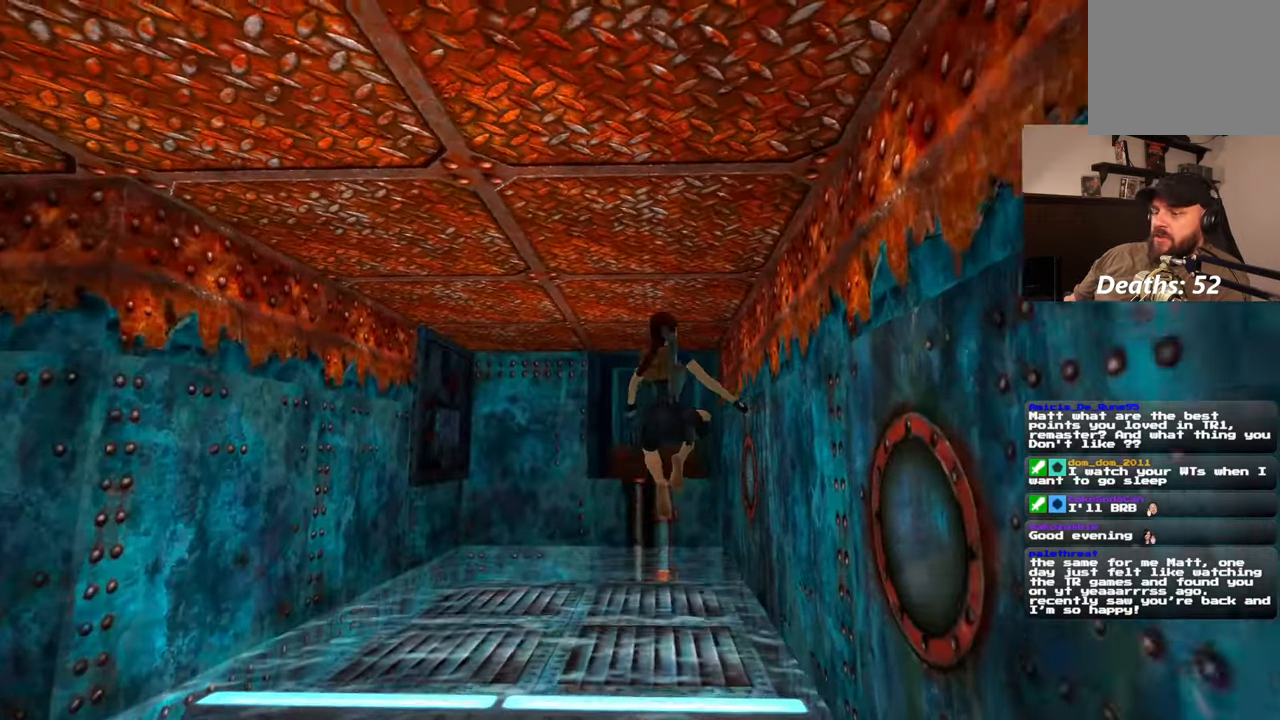
{"dt_ms": 500, "buttons": [], "left_stick": "up", "right_stick": "center", "events": [[117, "right_stick", "down-right"], [300, "right_stick", "center"], [400, "left_stick", "up"]]}
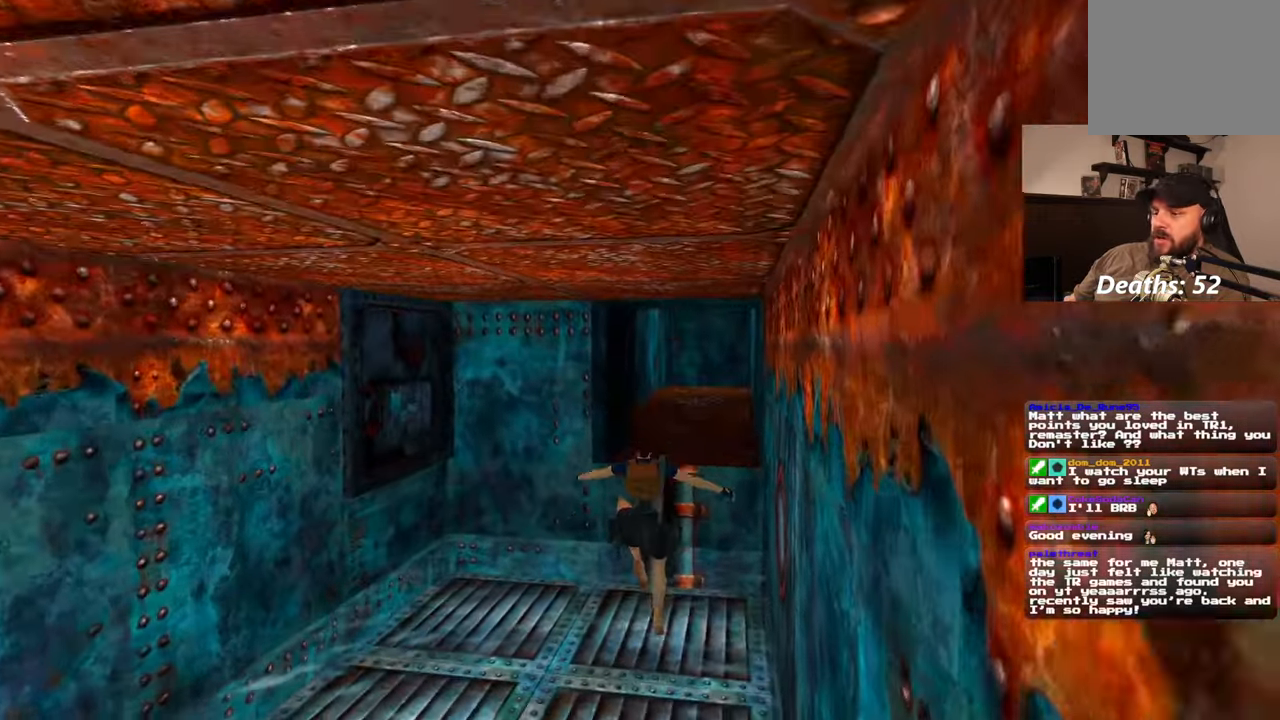
{"dt_ms": 500, "buttons": [], "left_stick": "center", "right_stick": "center", "events": [[233, "left_stick", "center"]]}
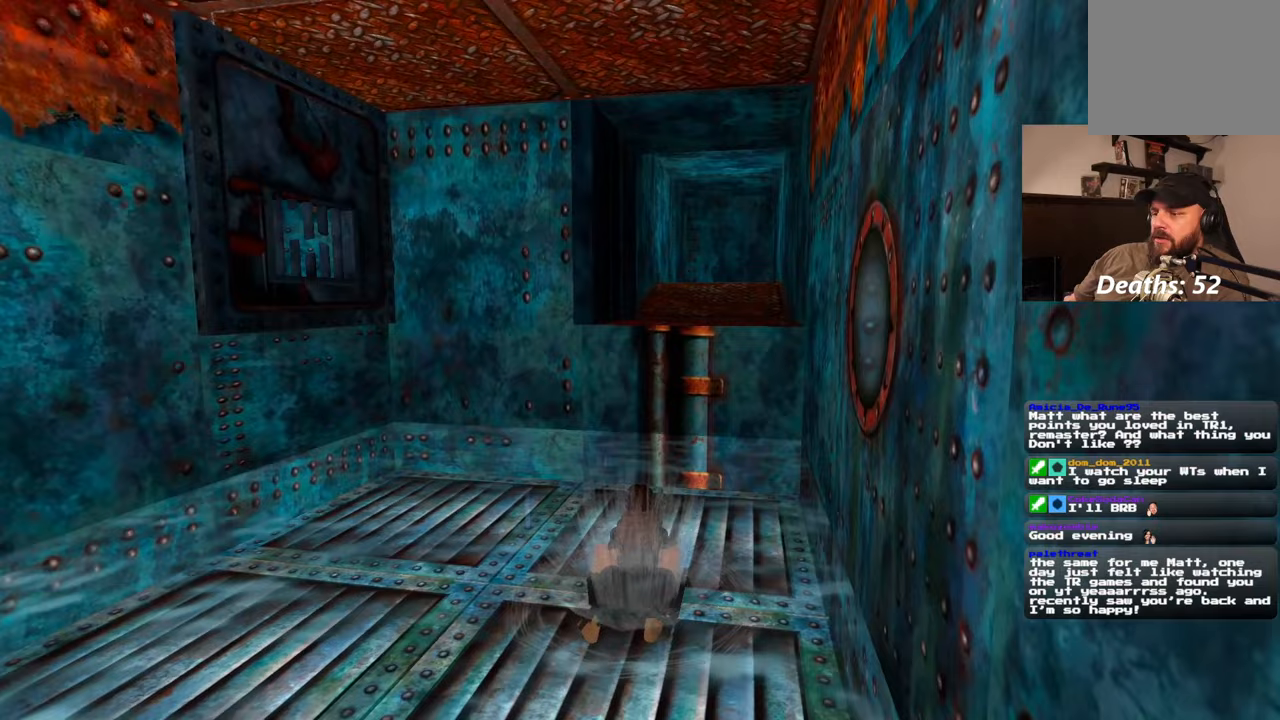
{"dt_ms": 500, "buttons": [], "left_stick": "up", "right_stick": "center", "events": [[217, "left_stick", "up"], [283, "START", "down"], [367, "START", "up"], [433, "START", "down"], [500, "START", "up"]]}
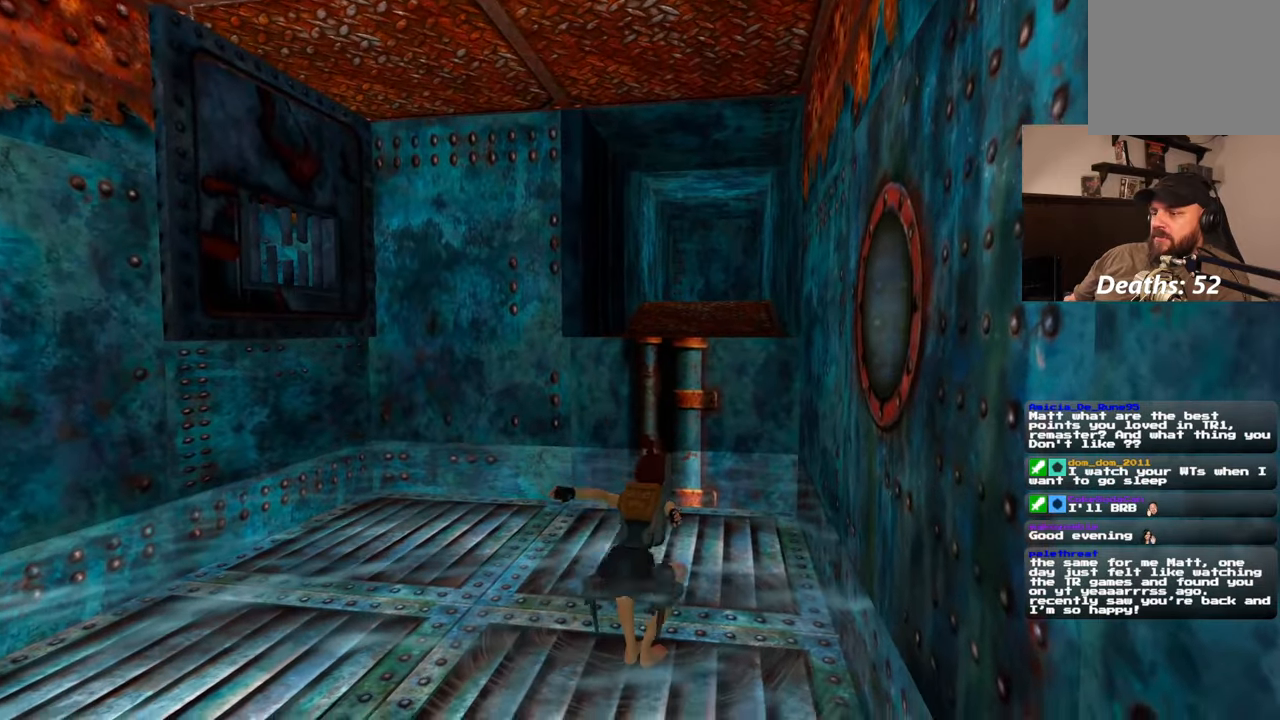
{"dt_ms": 500, "buttons": [], "left_stick": "up", "right_stick": "center"}
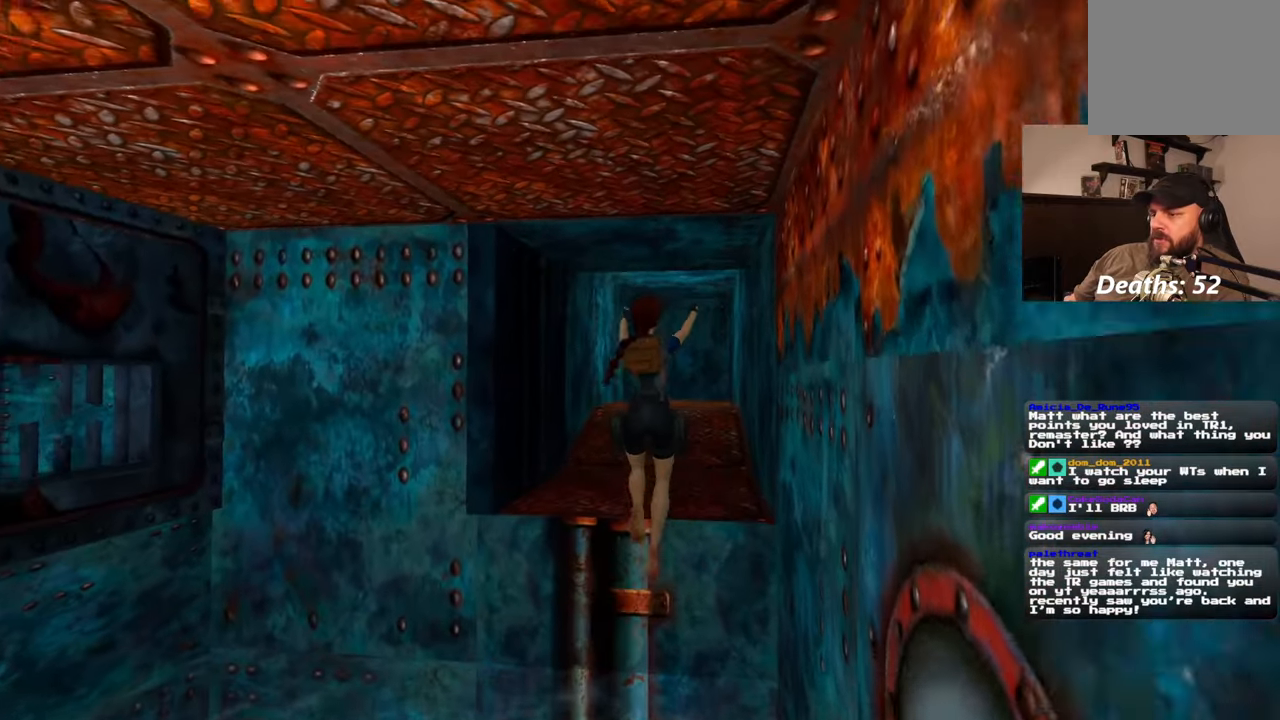
{"dt_ms": 500, "buttons": [], "left_stick": "up", "right_stick": "center", "events": [[367, "right_stick", "right"], [417, "right_stick", "center"]]}
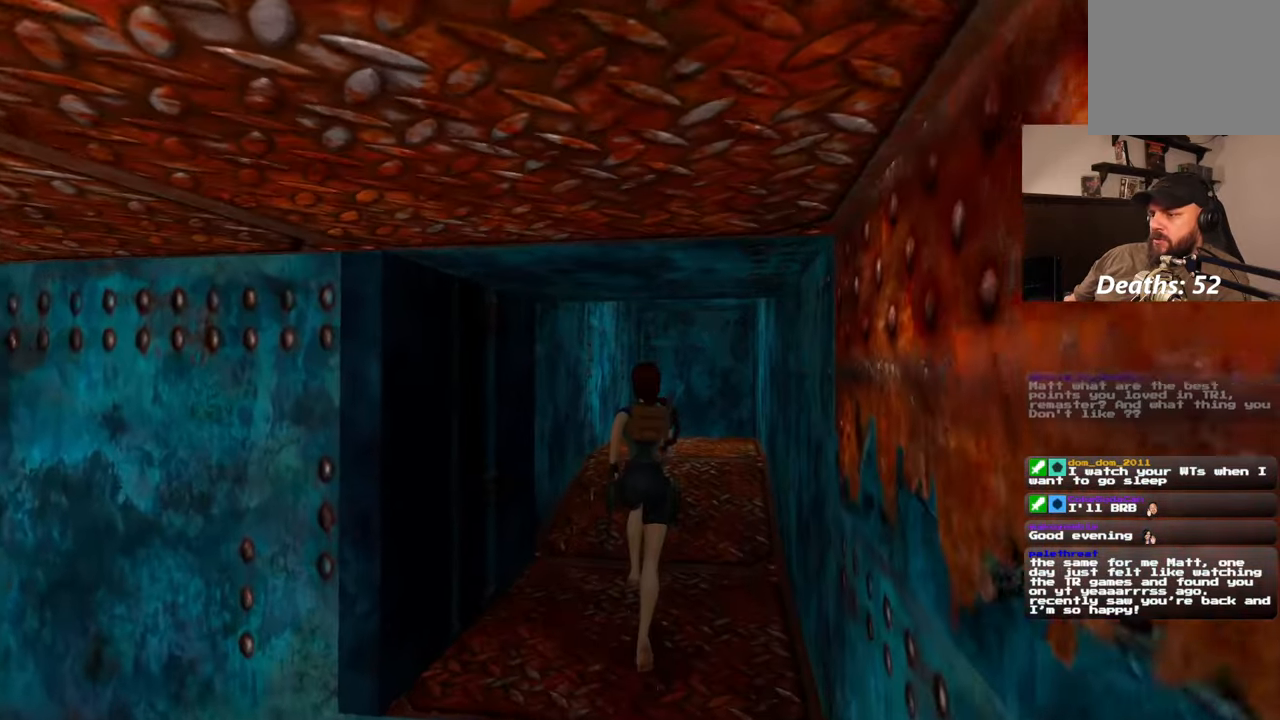
{"dt_ms": 1000, "buttons": [], "left_stick": "up", "right_stick": "center", "events": [[500, "right_stick", "down-right"], [800, "right_stick", "center"]]}
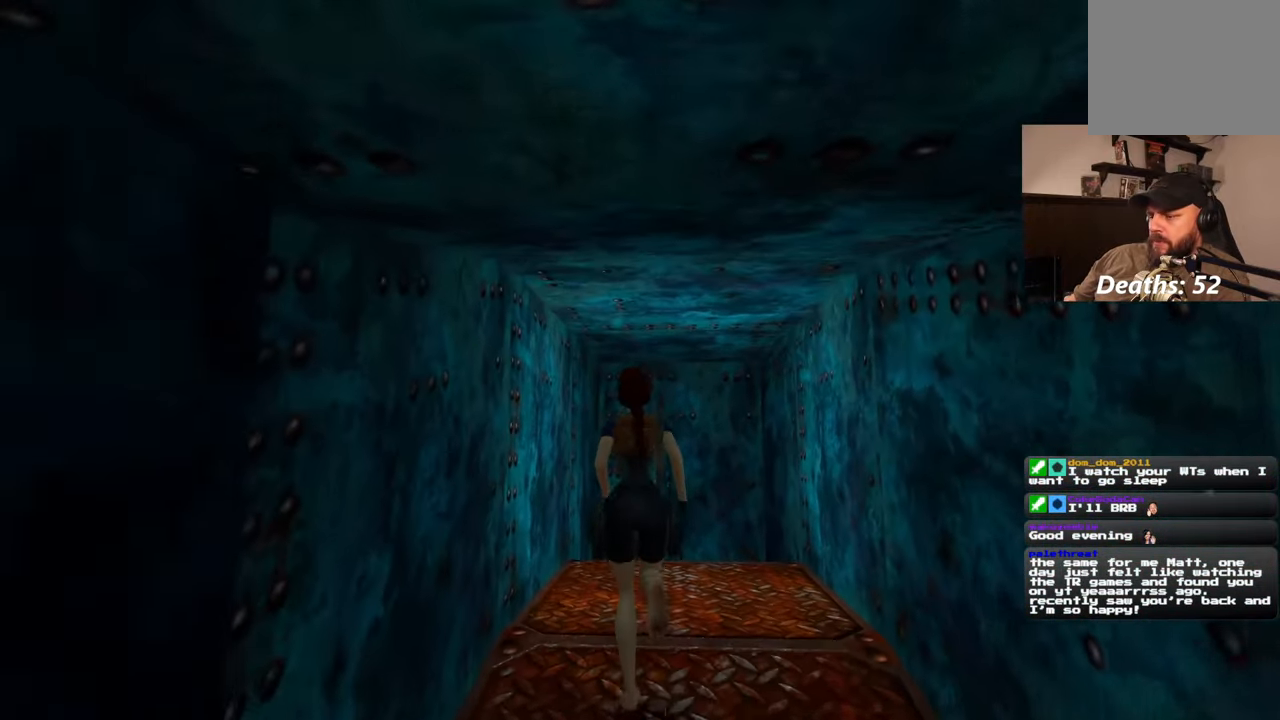
{"dt_ms": 500, "buttons": [], "left_stick": "center", "right_stick": "center", "events": [[33, "right_stick", "down-right"], [233, "right_stick", "center"], [400, "left_stick", "center"]]}
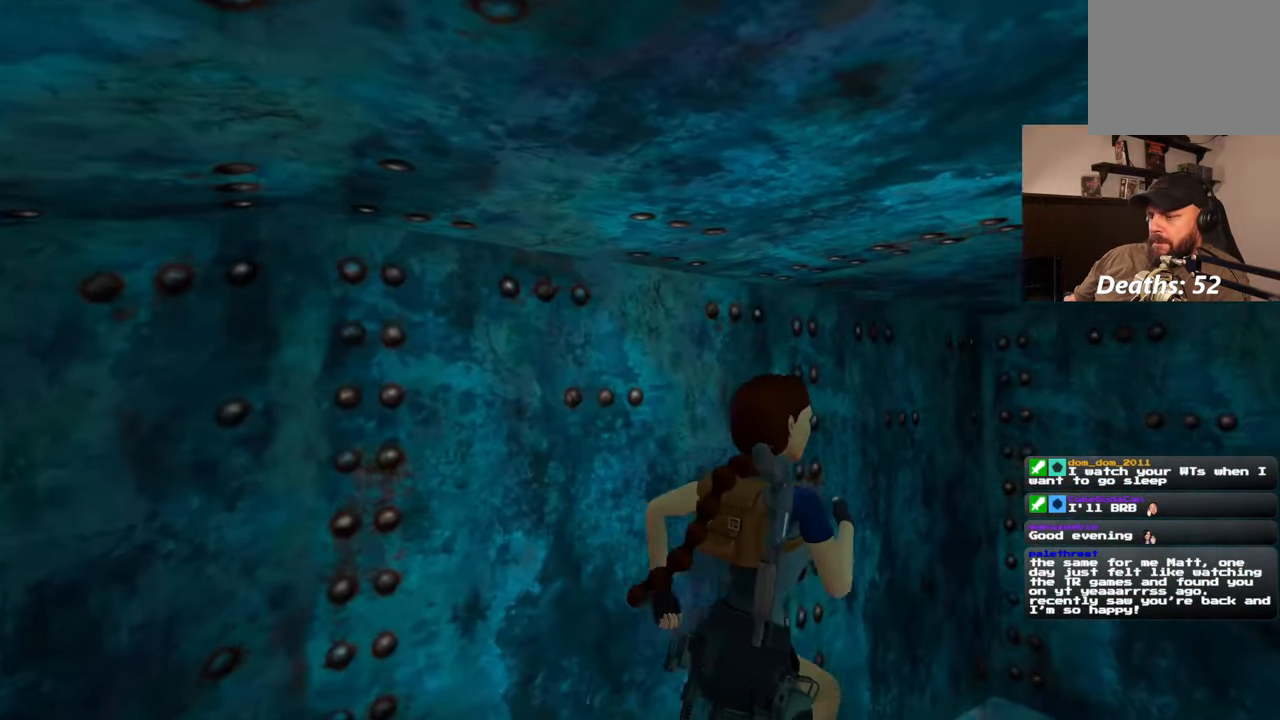
{"dt_ms": 500, "buttons": [], "left_stick": "center", "right_stick": "down-right", "events": [[367, "right_stick", "down-right"]]}
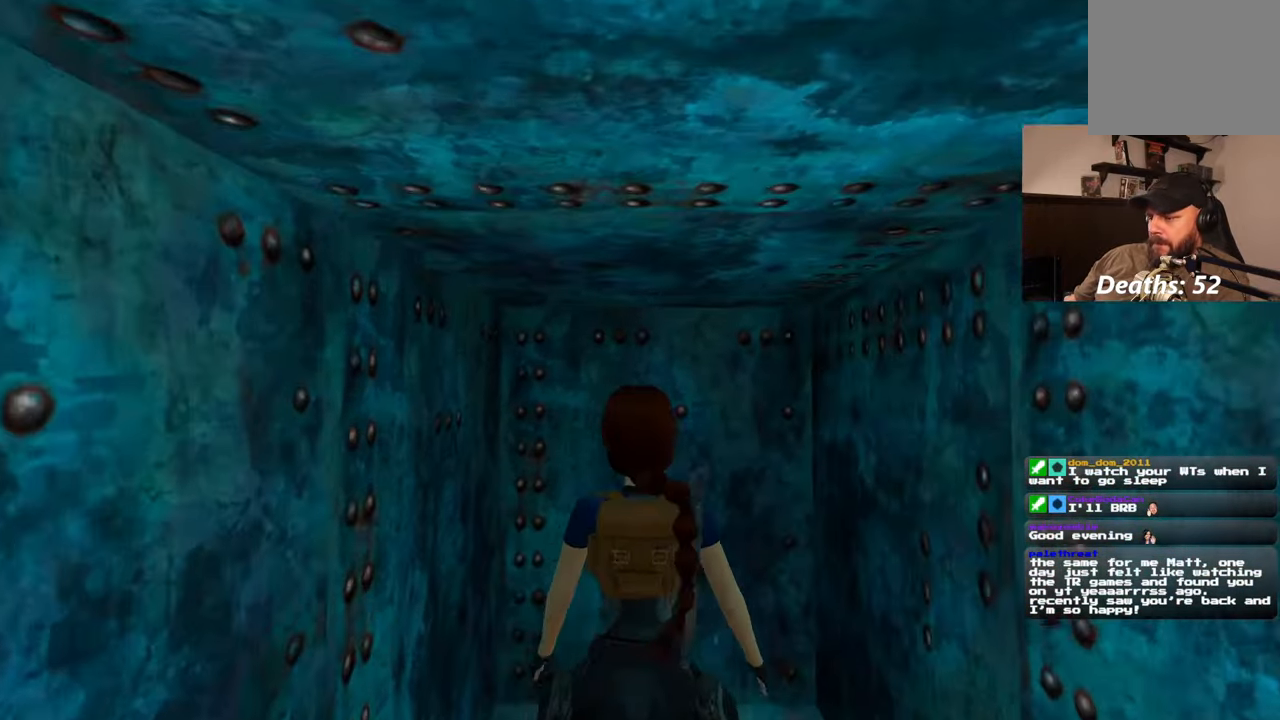
{"dt_ms": 500, "buttons": [], "left_stick": "up", "right_stick": "center", "events": [[333, "left_stick", "up"], [333, "right_stick", "center"]]}
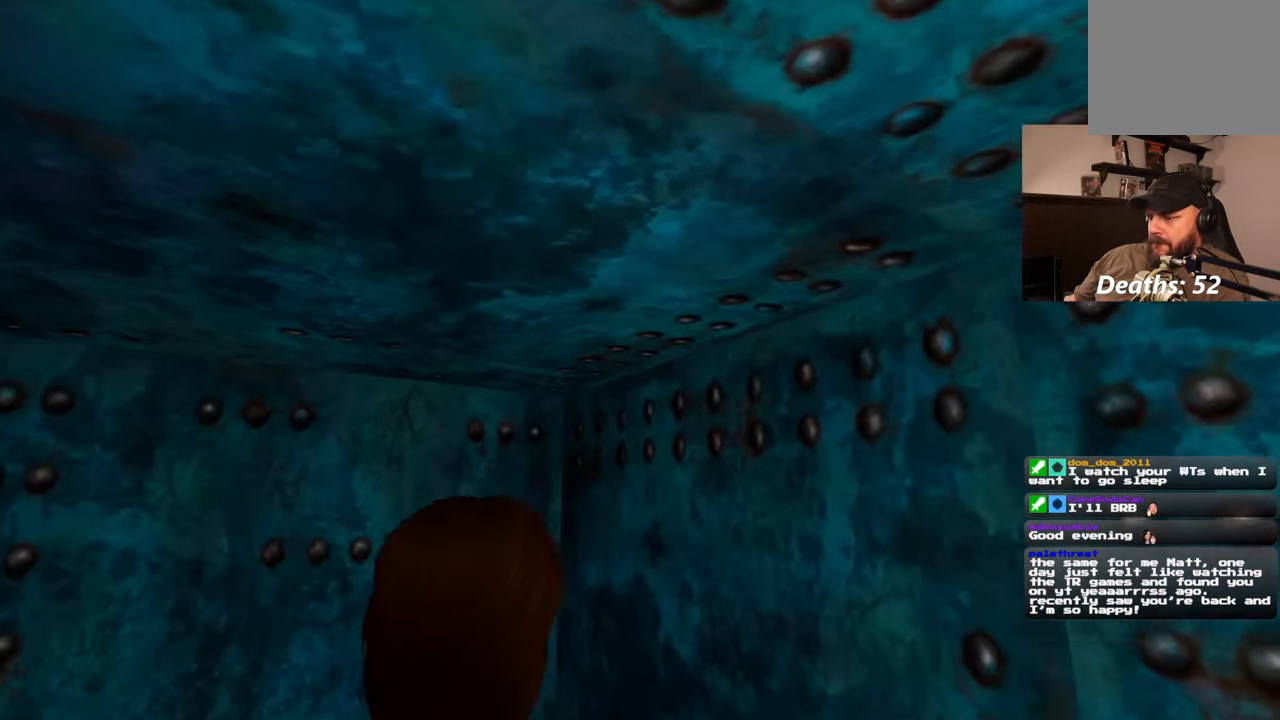
{"dt_ms": 500, "buttons": [], "left_stick": "up", "right_stick": "right", "events": [[167, "right_stick", "right"], [200, "left_stick", "up-right"], [500, "left_stick", "up"]]}
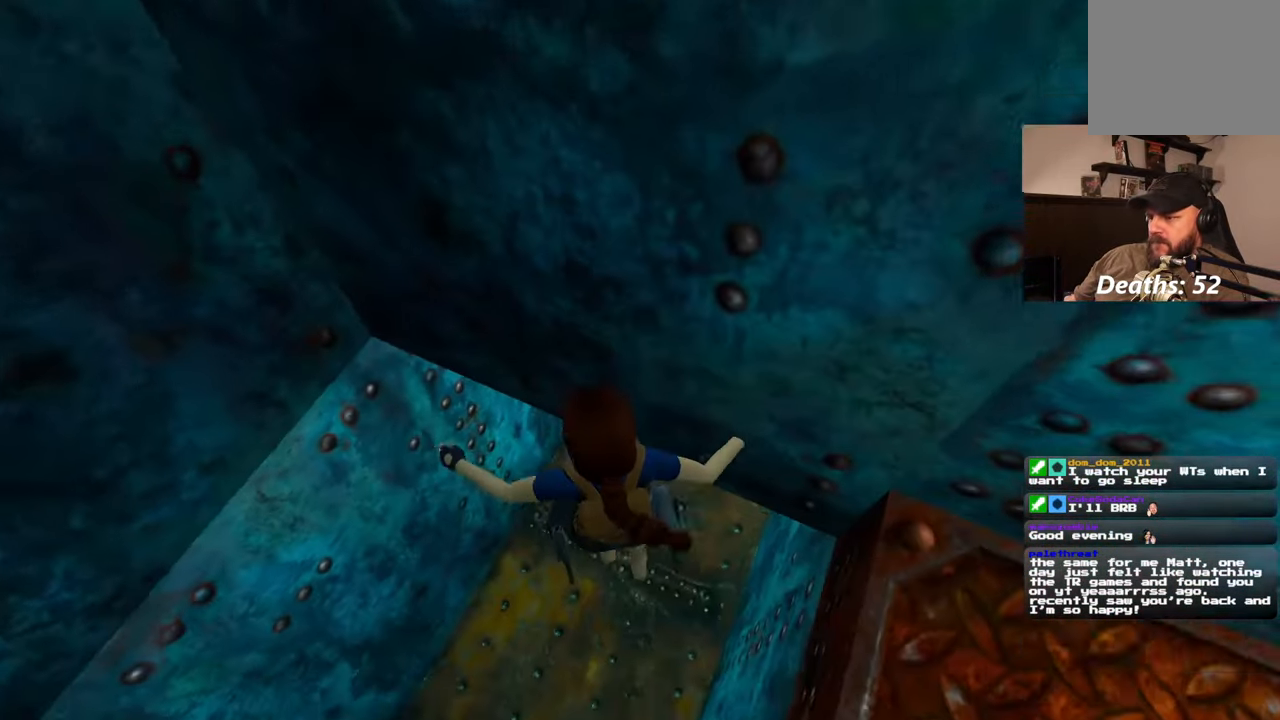
{"dt_ms": 500, "buttons": [], "left_stick": "up", "right_stick": "up", "events": [[17, "right_stick", "up-right"], [133, "right_stick", "up"], [183, "left_stick", "up-right"], [450, "left_stick", "up"]]}
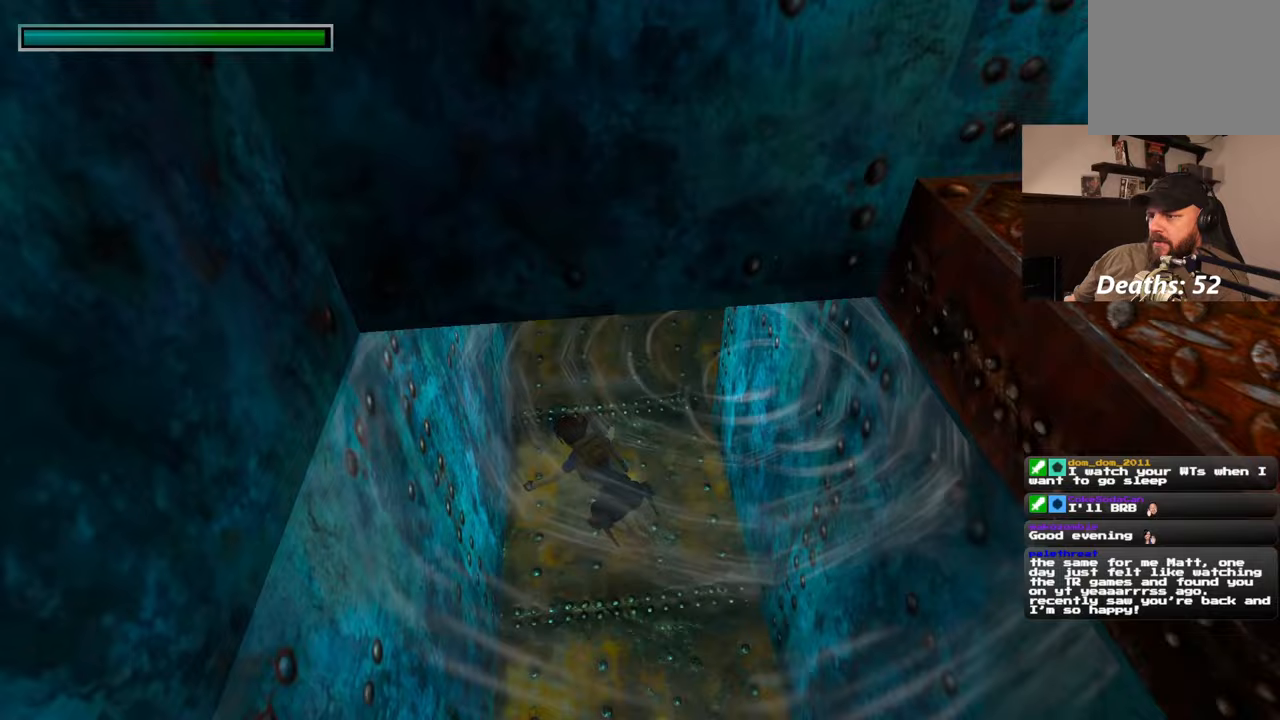
{"dt_ms": 500, "buttons": [], "left_stick": "up", "right_stick": "center", "events": [[33, "right_stick", "center"], [317, "right_stick", "up-right"], [467, "right_stick", "center"]]}
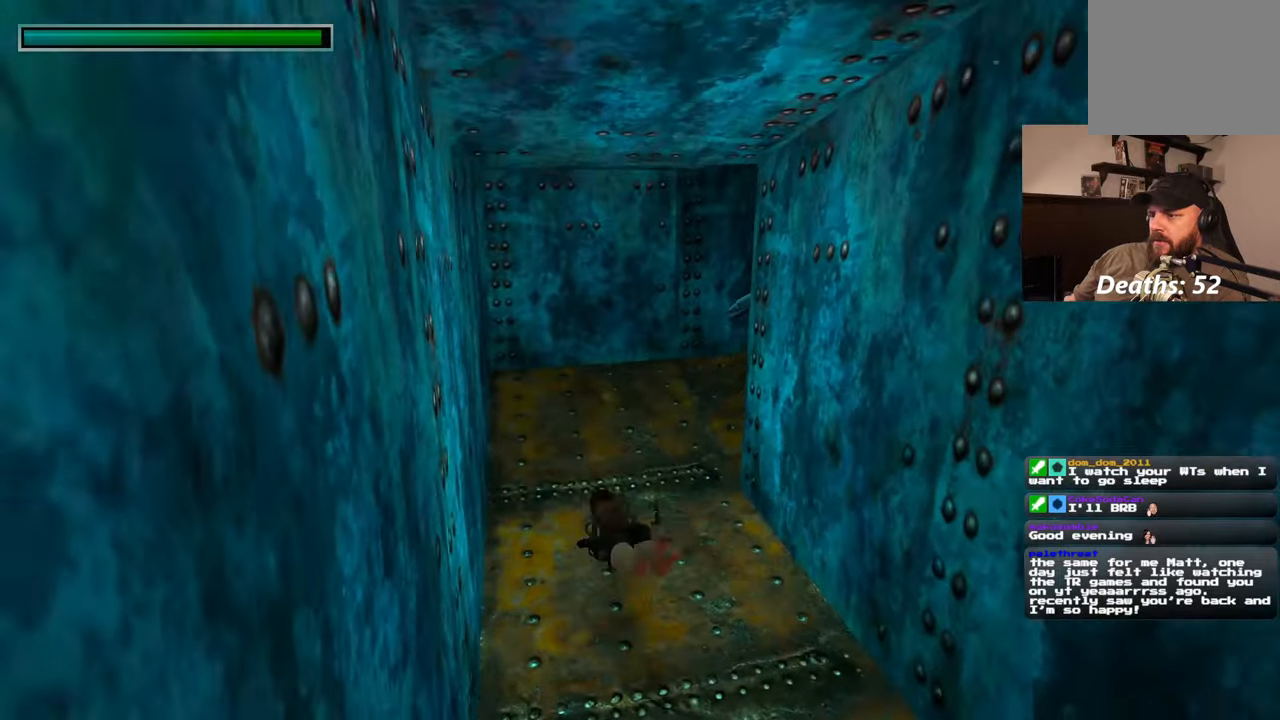
{"dt_ms": 500, "buttons": [], "left_stick": "up-right", "right_stick": "down-right", "events": [[367, "right_stick", "down-right"], [467, "left_stick", "up-right"]]}